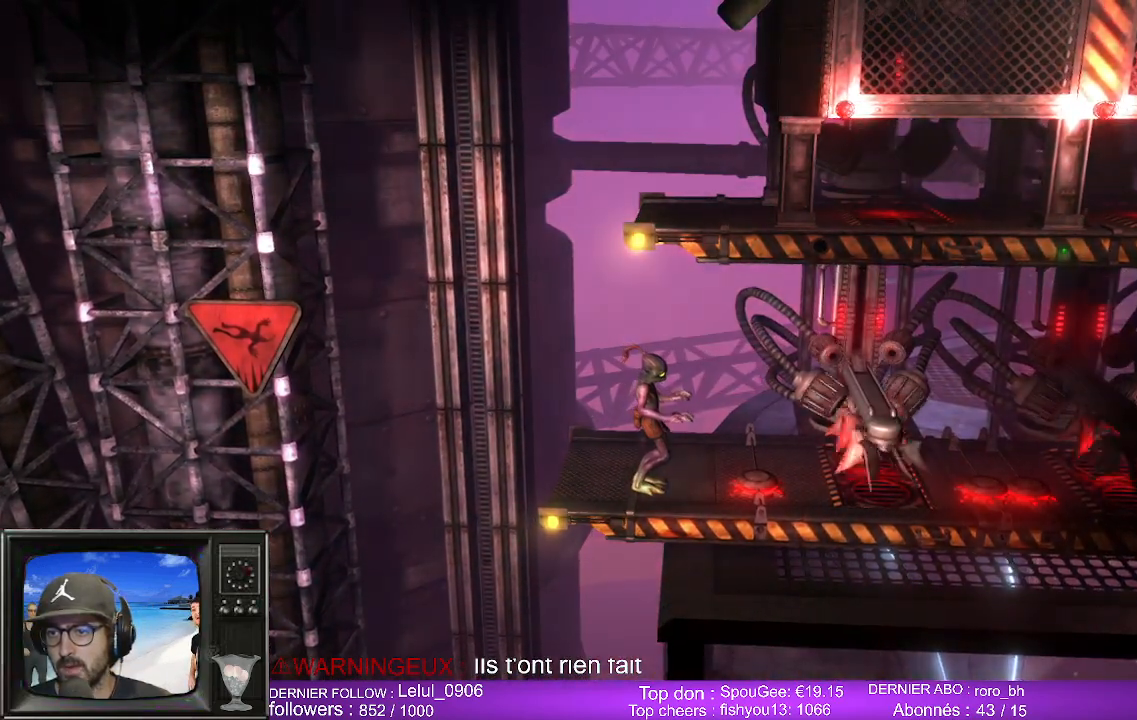
Gameplay with a controller (Xbox layout); each line is a JSON object with the inputs held at the frame after it. "events" lists button and stick changes between this image and that frame as [ms after this image, input, new state], when the widget could be followed in between.
{"buttons": ["A", "L1"], "left_stick": "right", "right_stick": "center", "events": [[200, "left_stick", "right"], [400, "A", "down"]]}
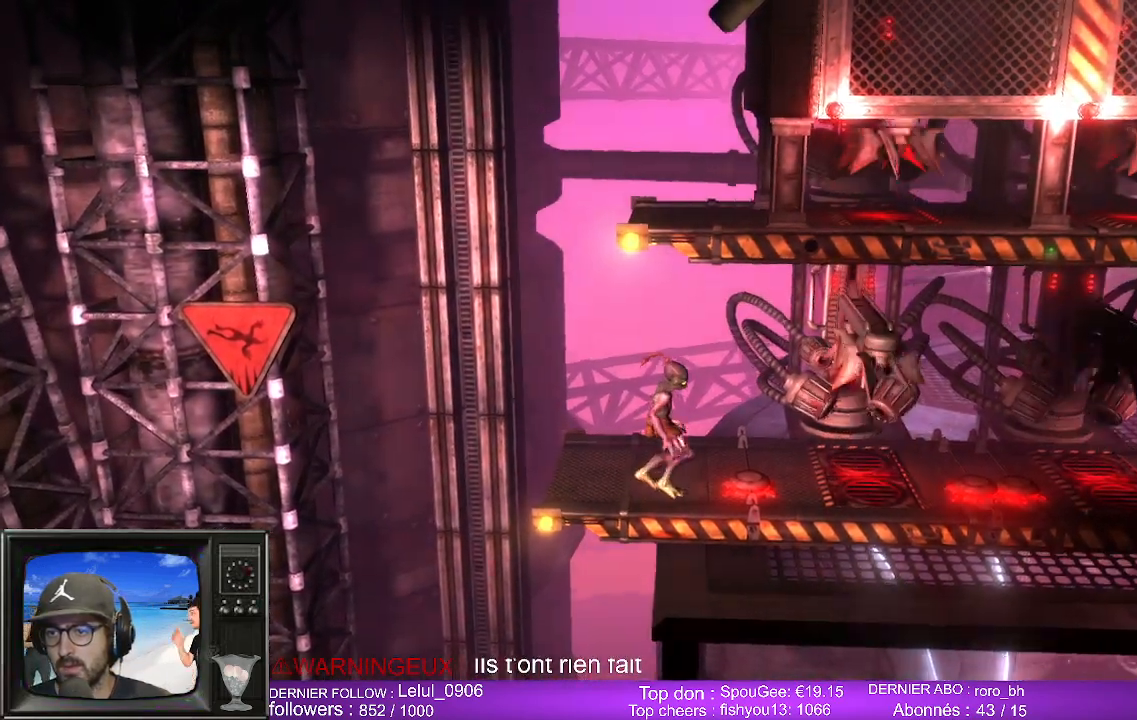
{"buttons": ["L1"], "left_stick": "right", "right_stick": "center", "events": [[250, "A", "up"]]}
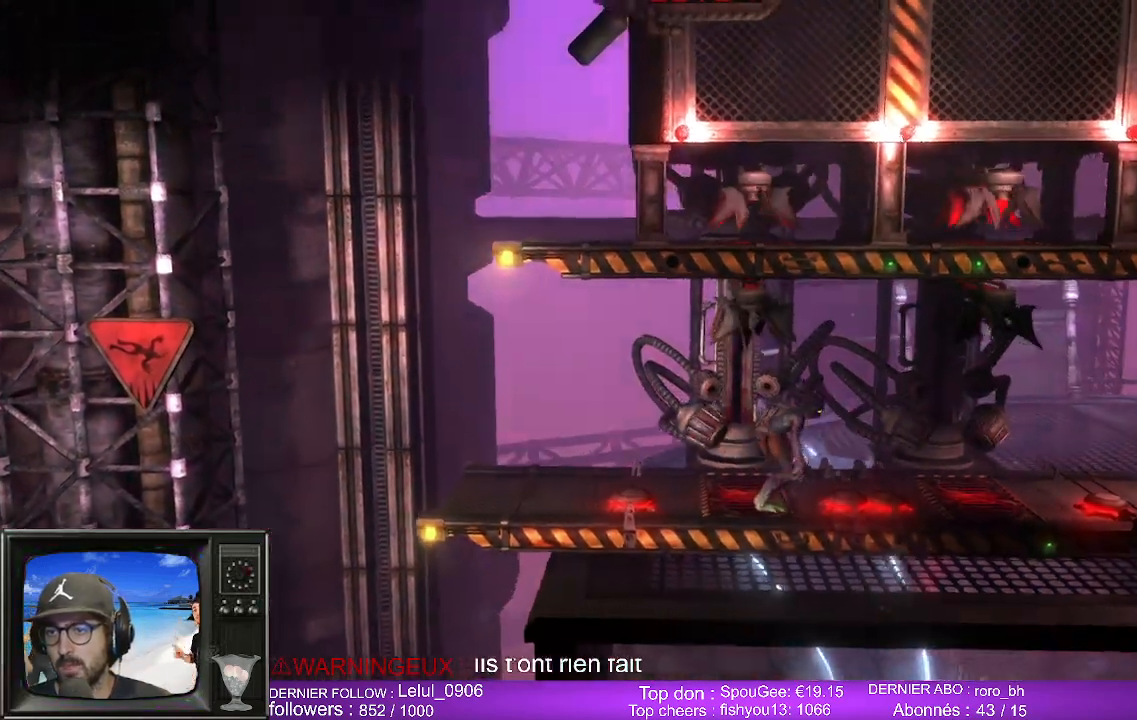
{"buttons": ["A", "L1"], "left_stick": "right", "right_stick": "center", "events": [[83, "left_stick", "center"], [333, "left_stick", "right"], [417, "A", "down"]]}
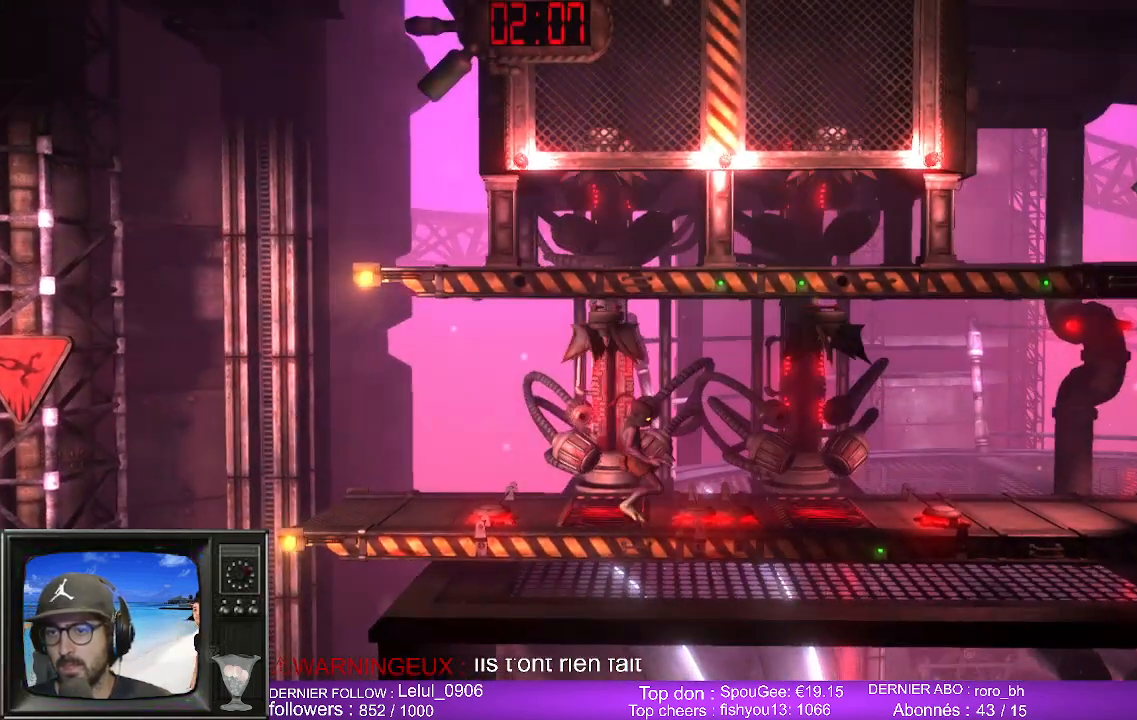
{"buttons": ["L1"], "left_stick": "right", "right_stick": "center", "events": [[117, "A", "up"]]}
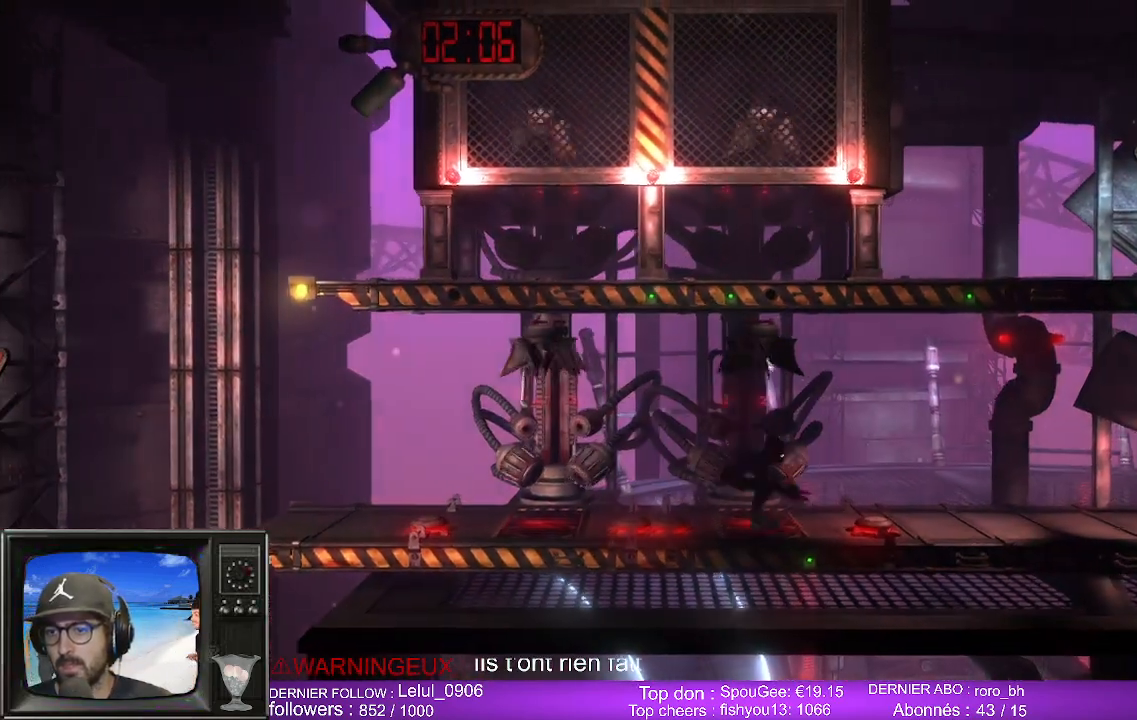
{"buttons": ["L1"], "left_stick": "right", "right_stick": "center", "events": [[183, "A", "down"], [350, "A", "up"]]}
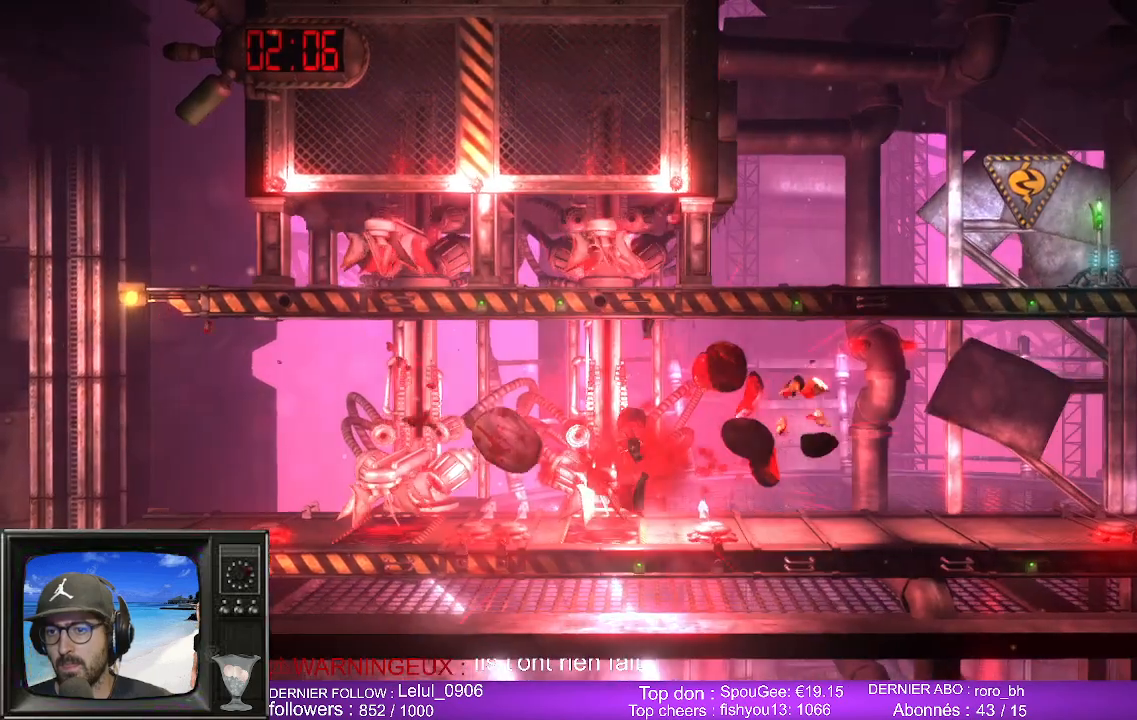
{"buttons": [], "left_stick": "right", "right_stick": "center", "events": [[300, "L1", "up"]]}
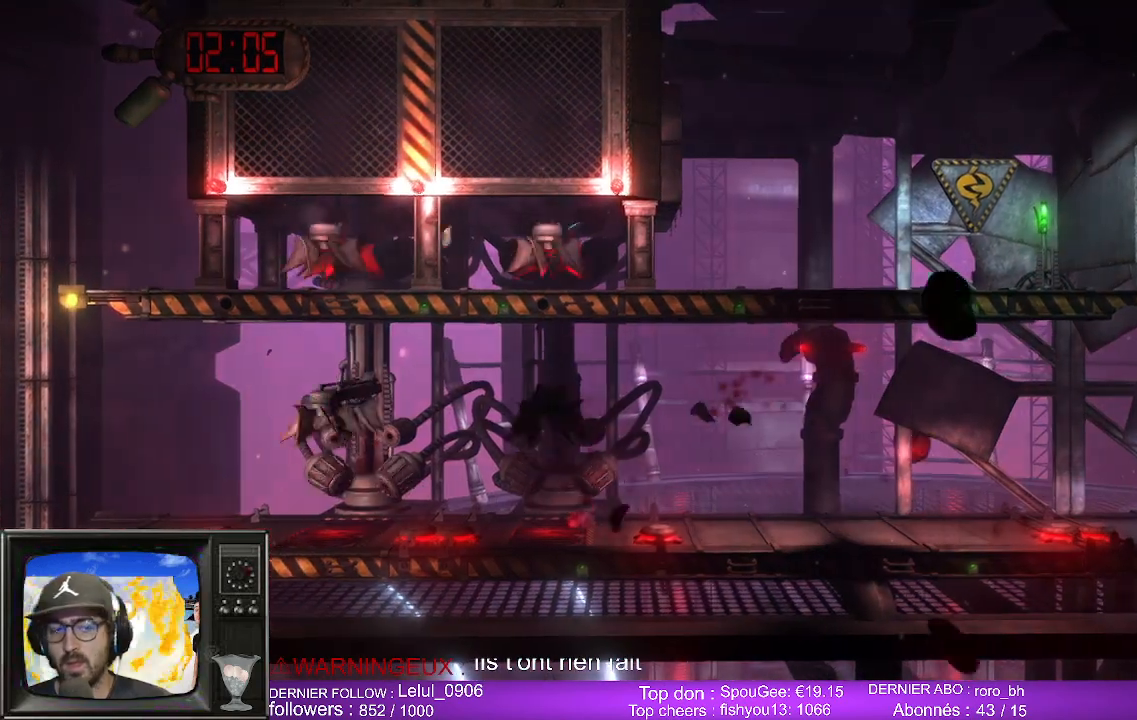
{"buttons": [], "left_stick": "right", "right_stick": "center", "events": []}
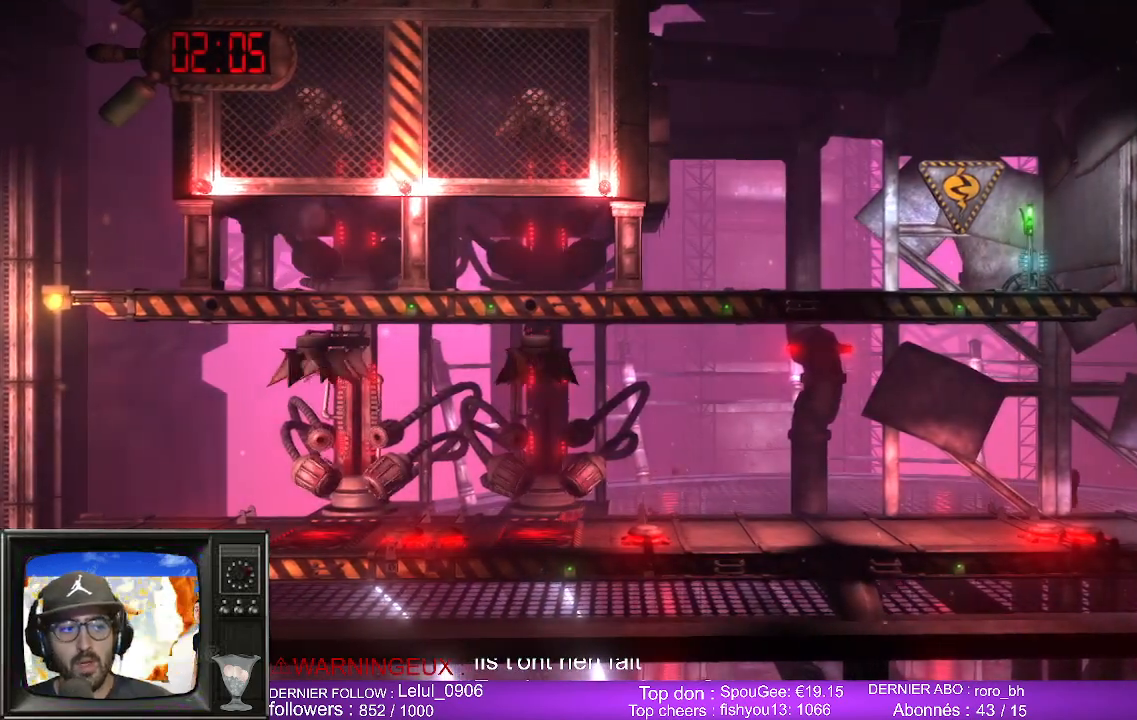
{"buttons": [], "left_stick": "right", "right_stick": "center", "events": []}
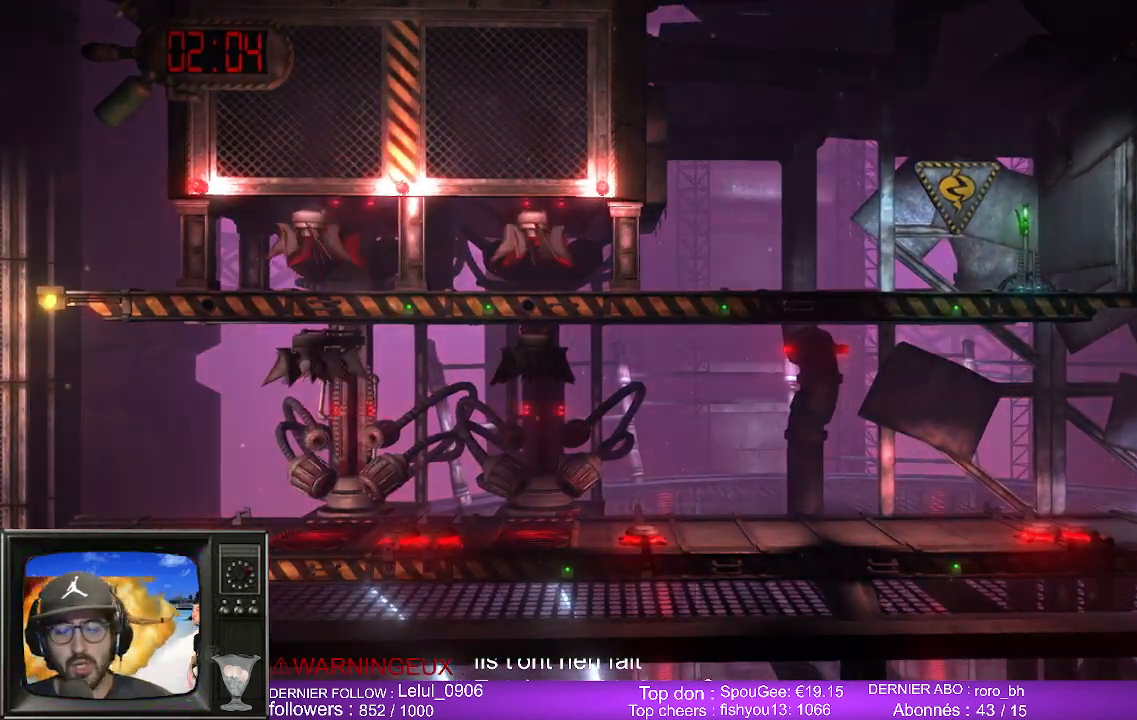
{"buttons": [], "left_stick": "right", "right_stick": "center", "events": []}
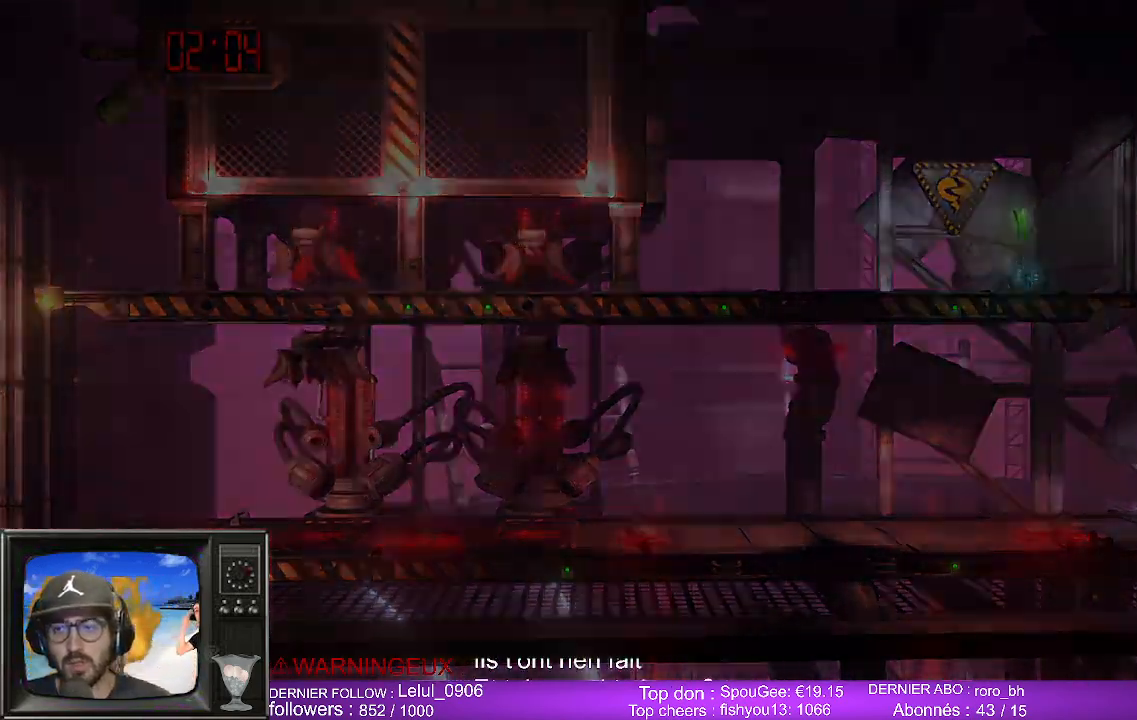
{"buttons": [], "left_stick": "right", "right_stick": "center", "events": []}
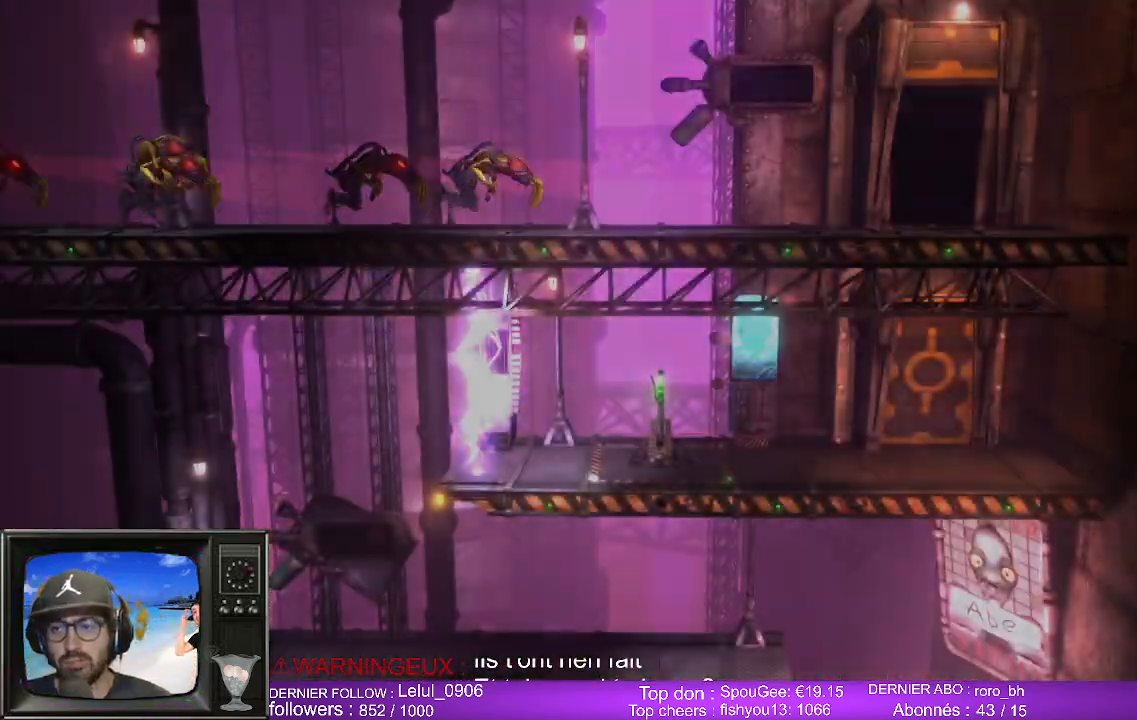
{"buttons": [], "left_stick": "center", "right_stick": "center", "events": [[300, "left_stick", "center"]]}
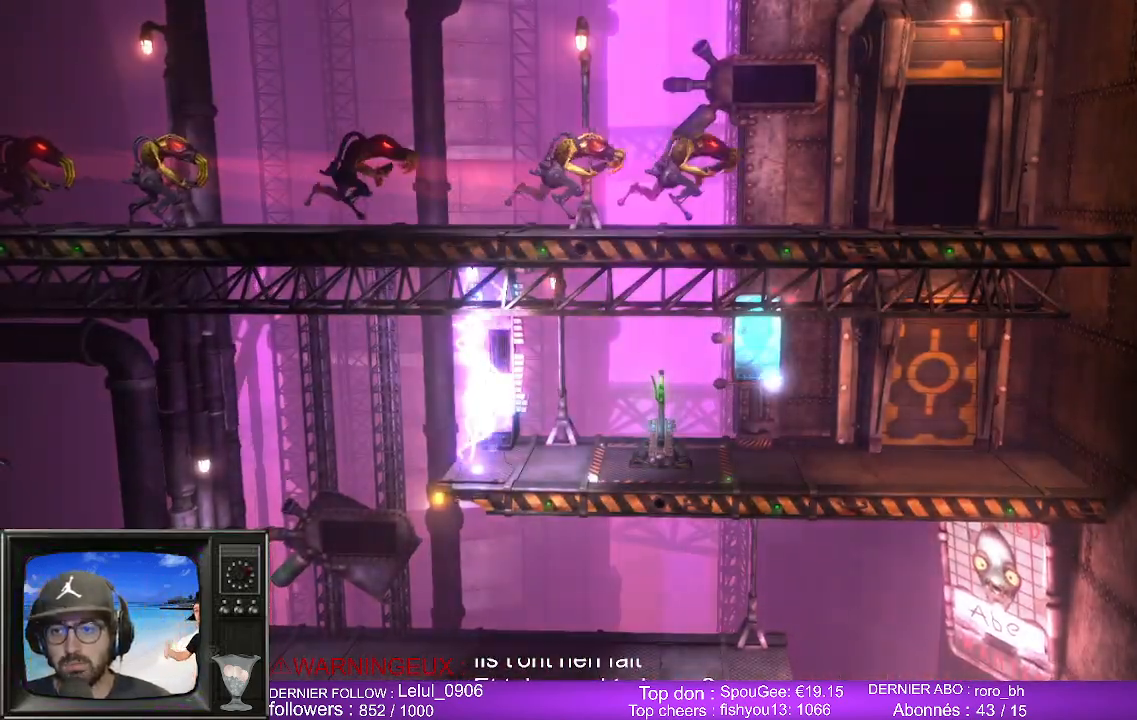
{"buttons": [], "left_stick": "center", "right_stick": "center", "events": []}
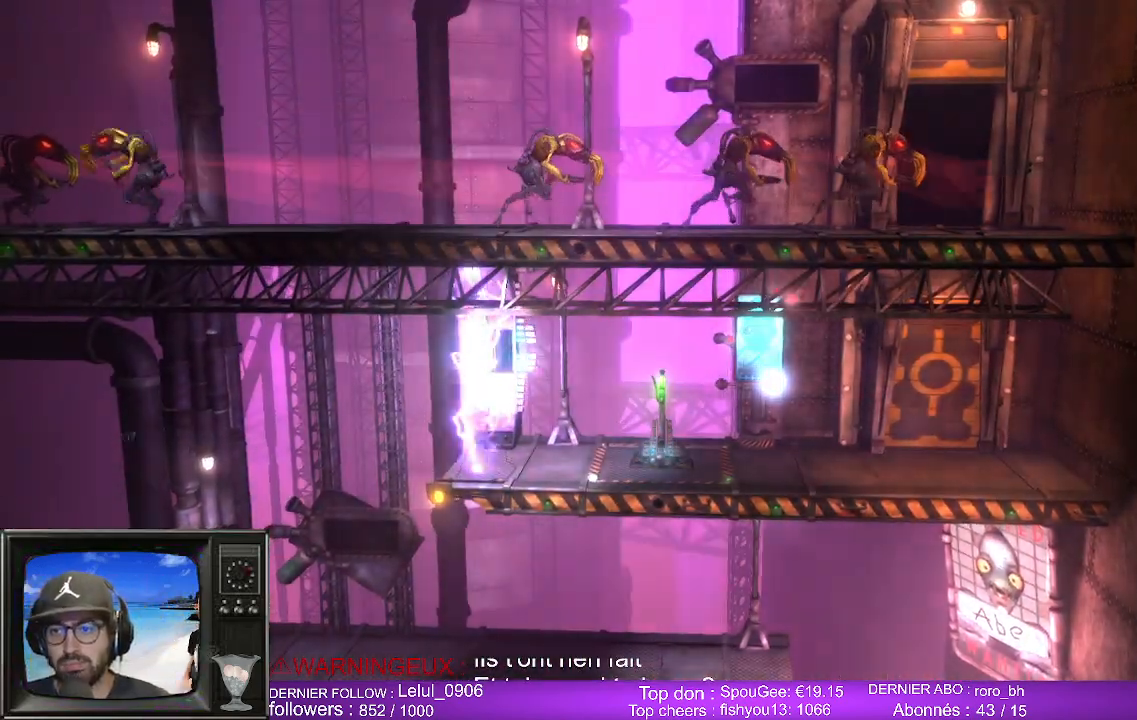
{"buttons": [], "left_stick": "center", "right_stick": "center", "events": []}
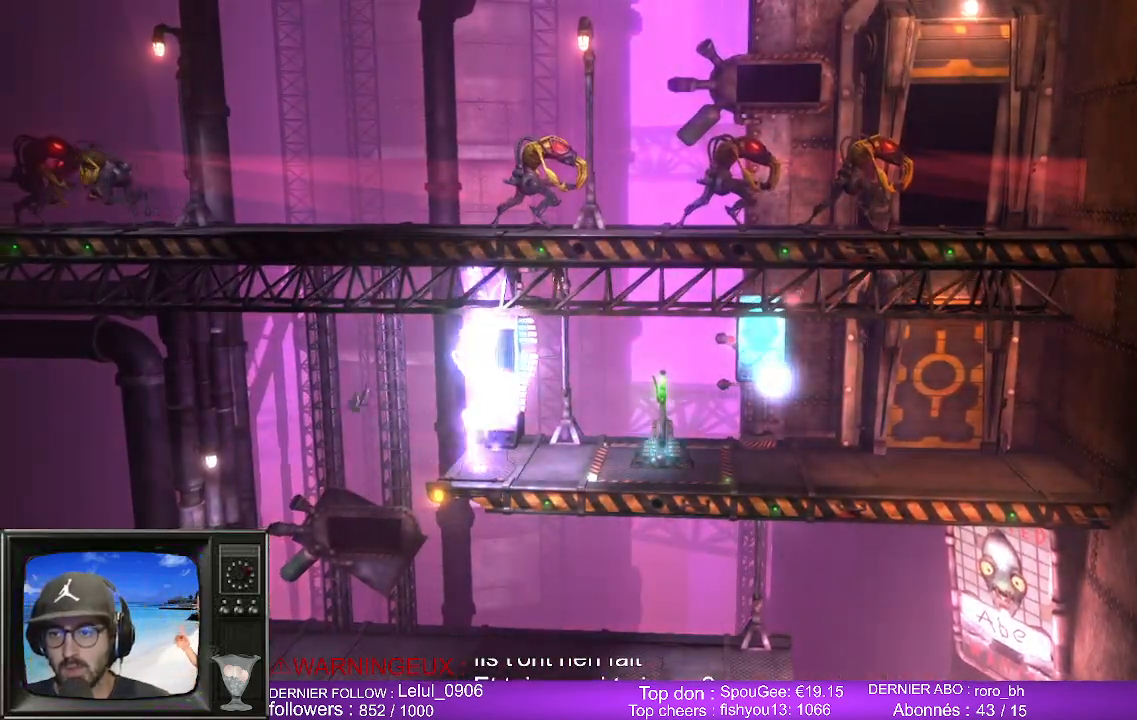
{"buttons": [], "left_stick": "center", "right_stick": "center", "events": []}
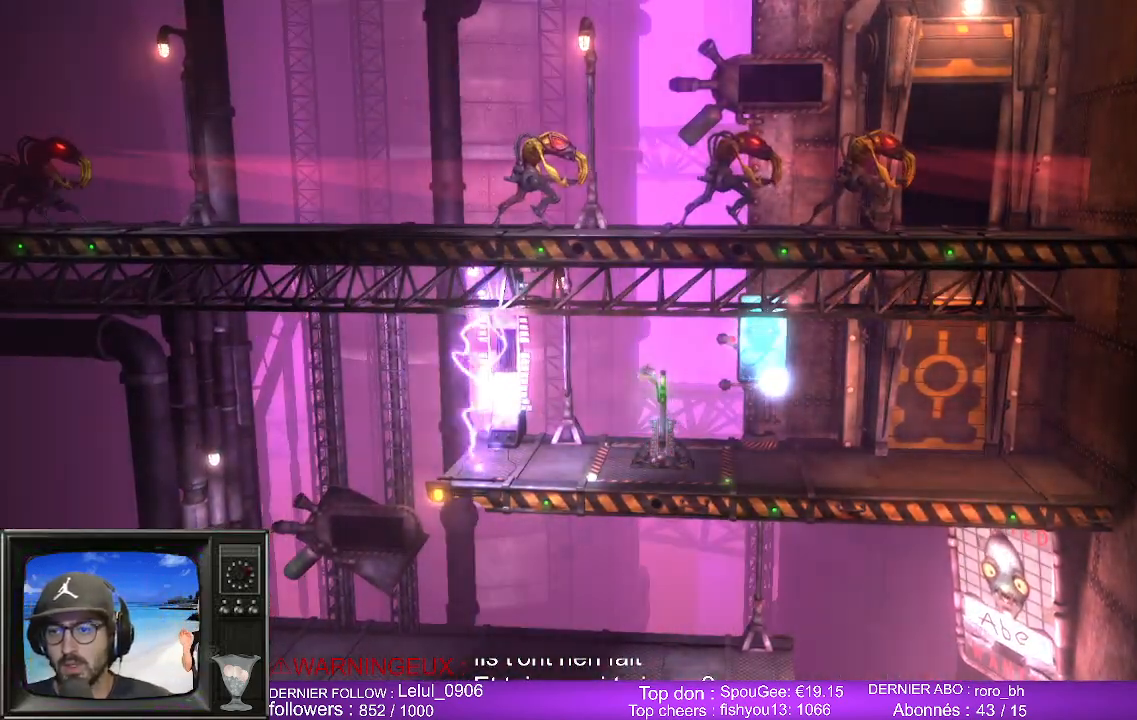
{"buttons": [], "left_stick": "left", "right_stick": "center", "events": [[183, "left_stick", "left"]]}
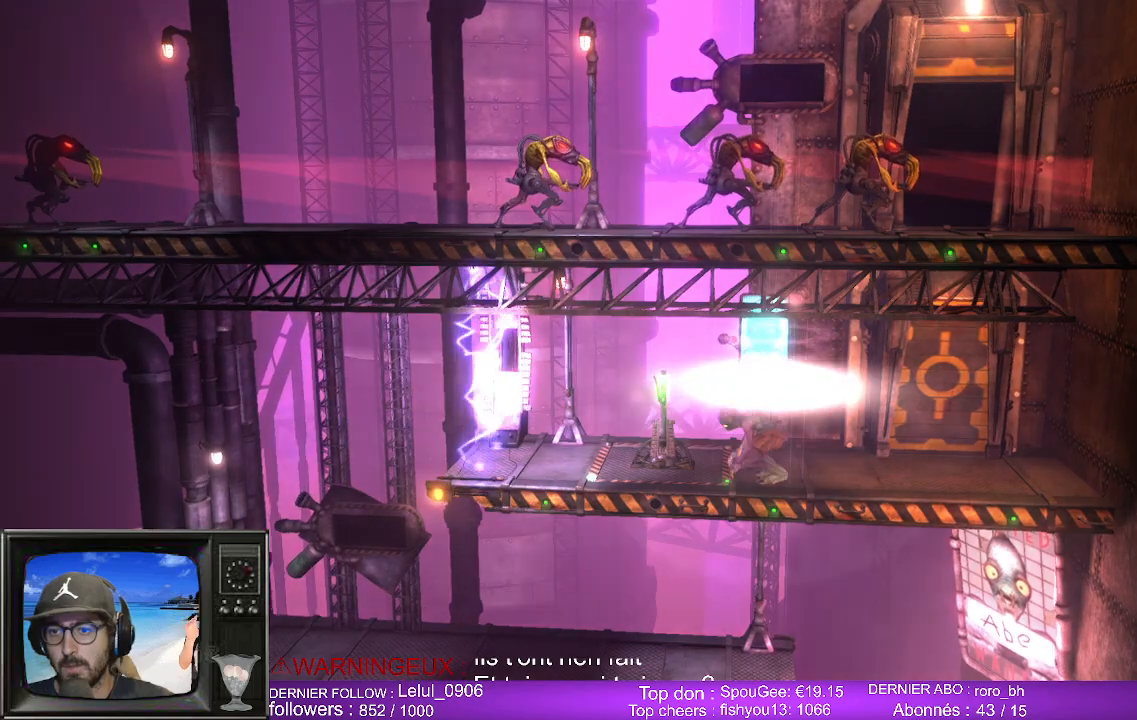
{"buttons": [], "left_stick": "center", "right_stick": "center", "events": [[250, "left_stick", "center"], [350, "X", "down"], [500, "X", "up"]]}
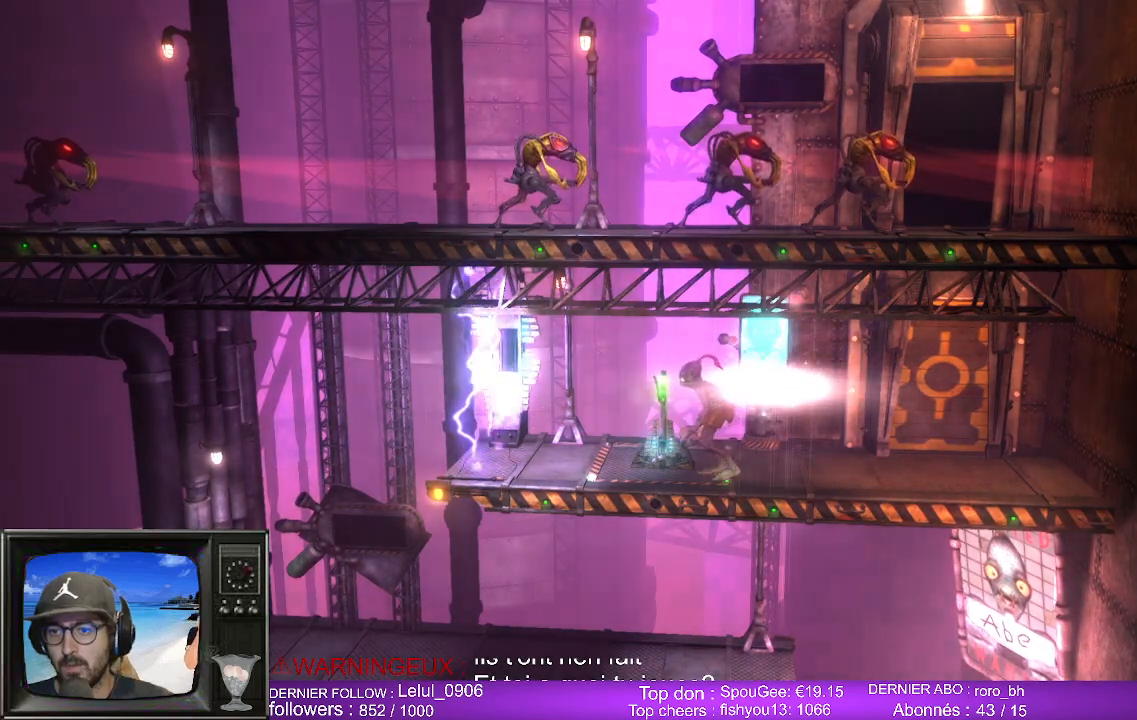
{"buttons": [], "left_stick": "center", "right_stick": "center", "events": [[67, "X", "down"], [200, "X", "up"], [300, "X", "down"], [417, "X", "up"]]}
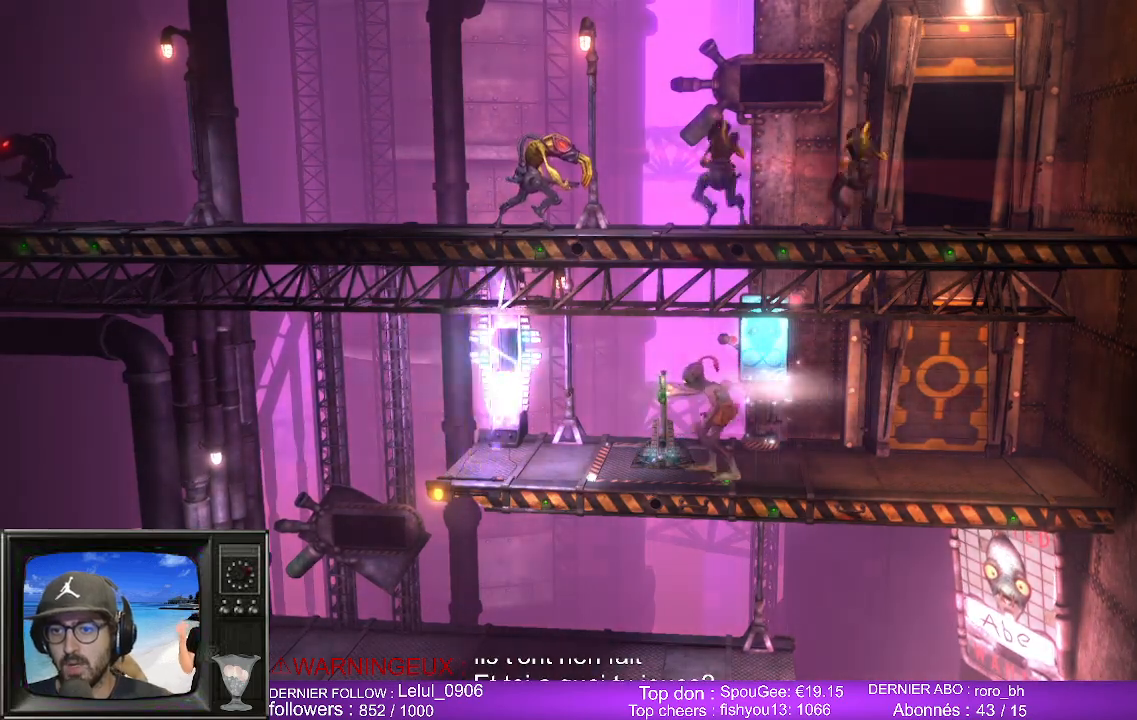
{"buttons": [], "left_stick": "left", "right_stick": "center", "events": [[300, "left_stick", "left"]]}
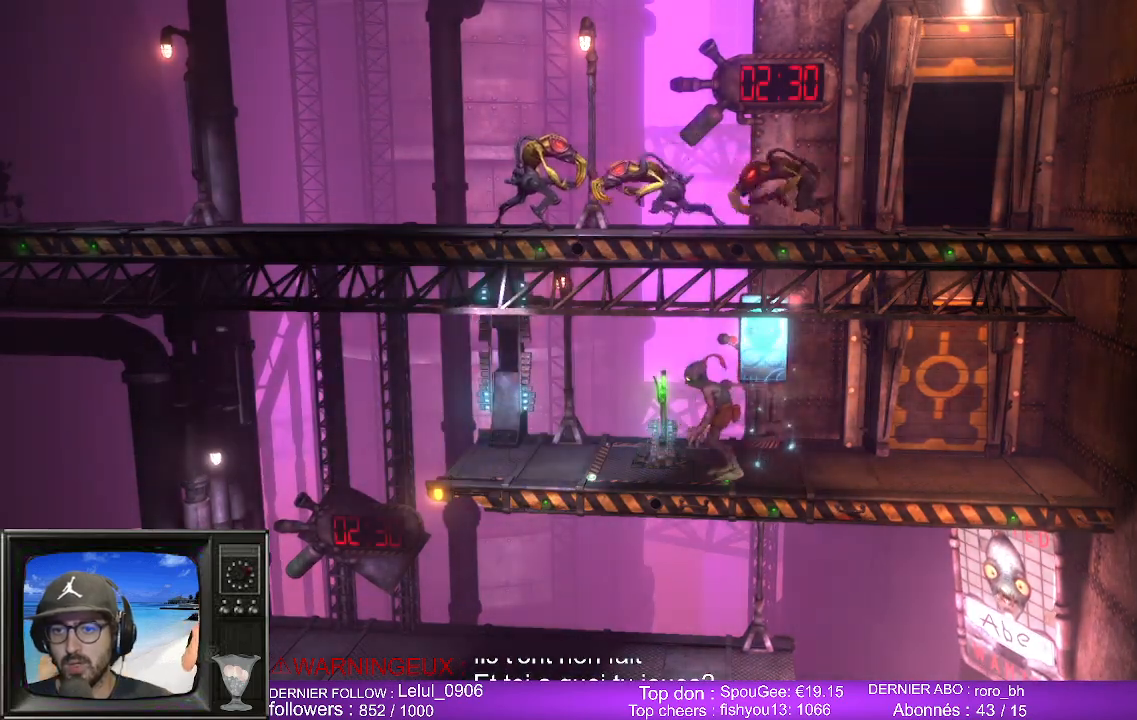
{"buttons": ["A"], "left_stick": "left", "right_stick": "center", "events": [[500, "A", "down"]]}
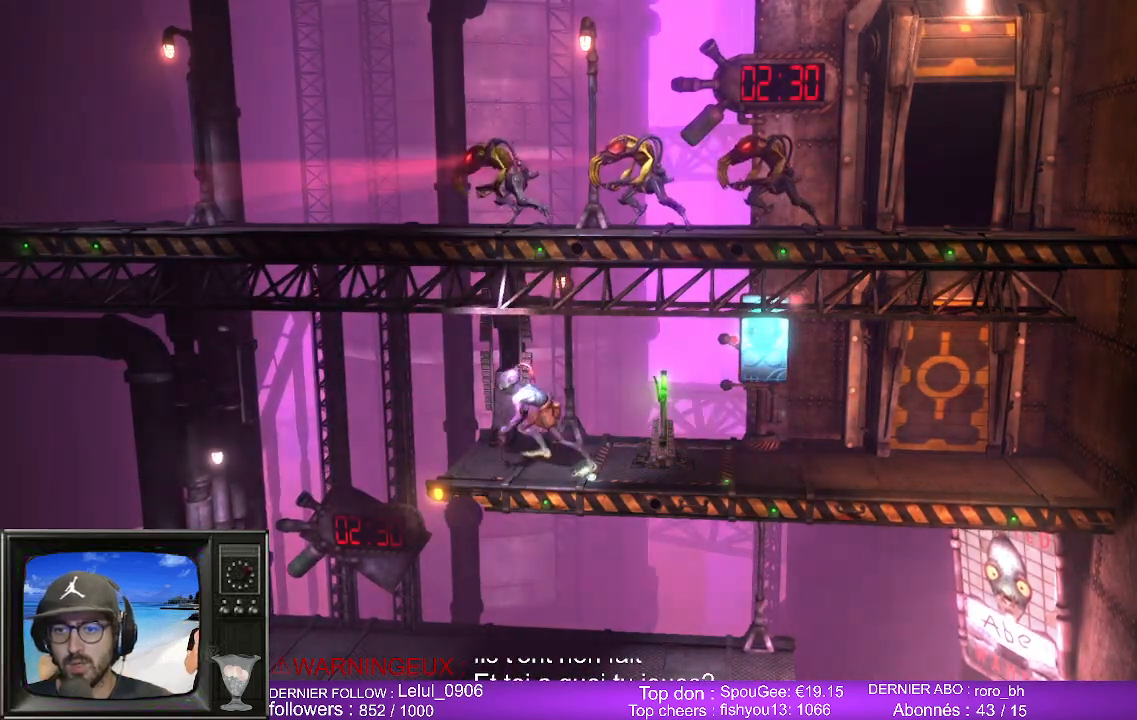
{"buttons": [], "left_stick": "center", "right_stick": "center", "events": [[150, "A", "up"], [333, "left_stick", "center"]]}
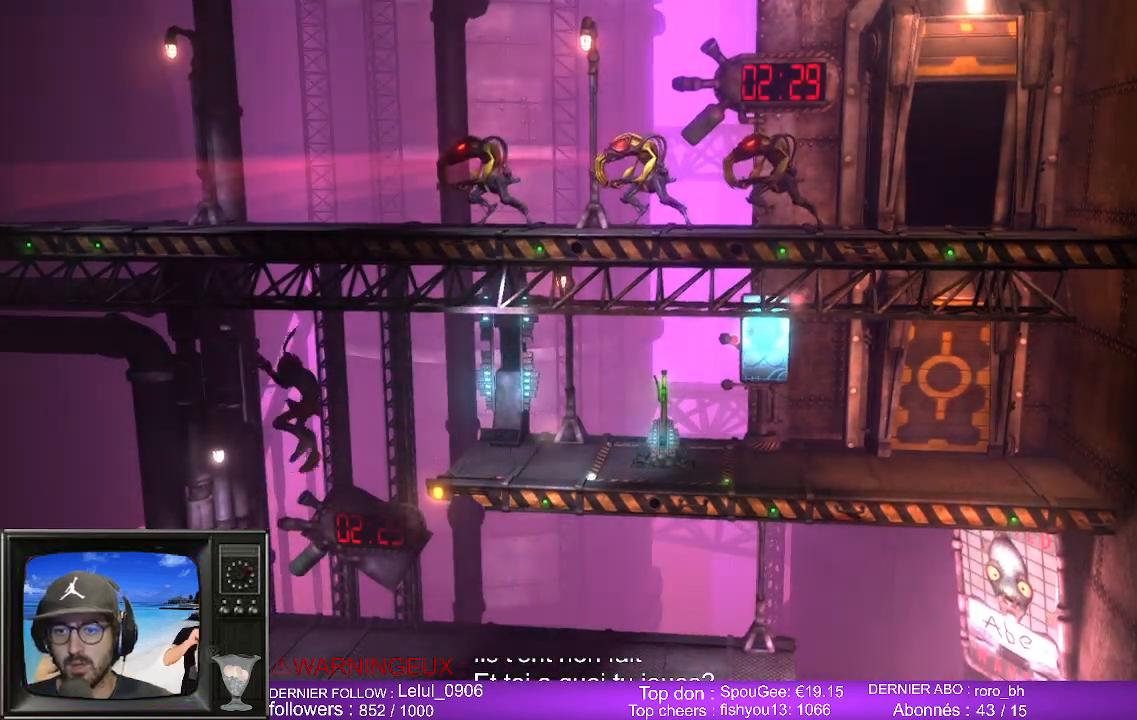
{"buttons": [], "left_stick": "right", "right_stick": "center", "events": [[50, "left_stick", "right"]]}
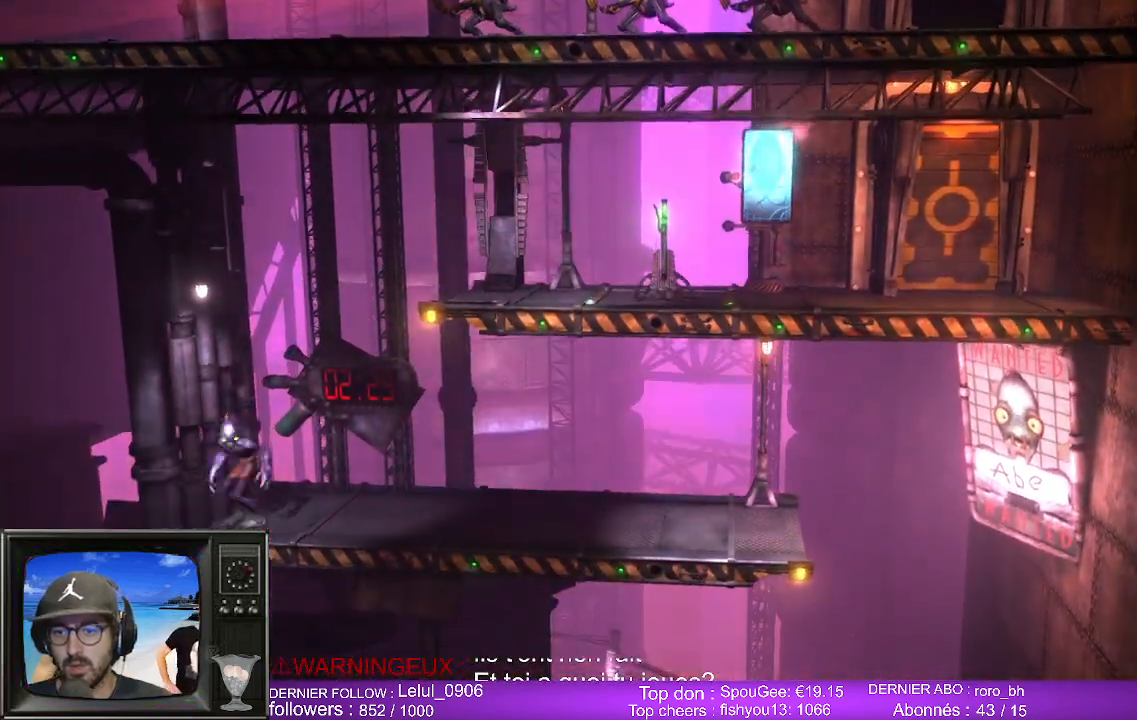
{"buttons": [], "left_stick": "right", "right_stick": "center", "events": []}
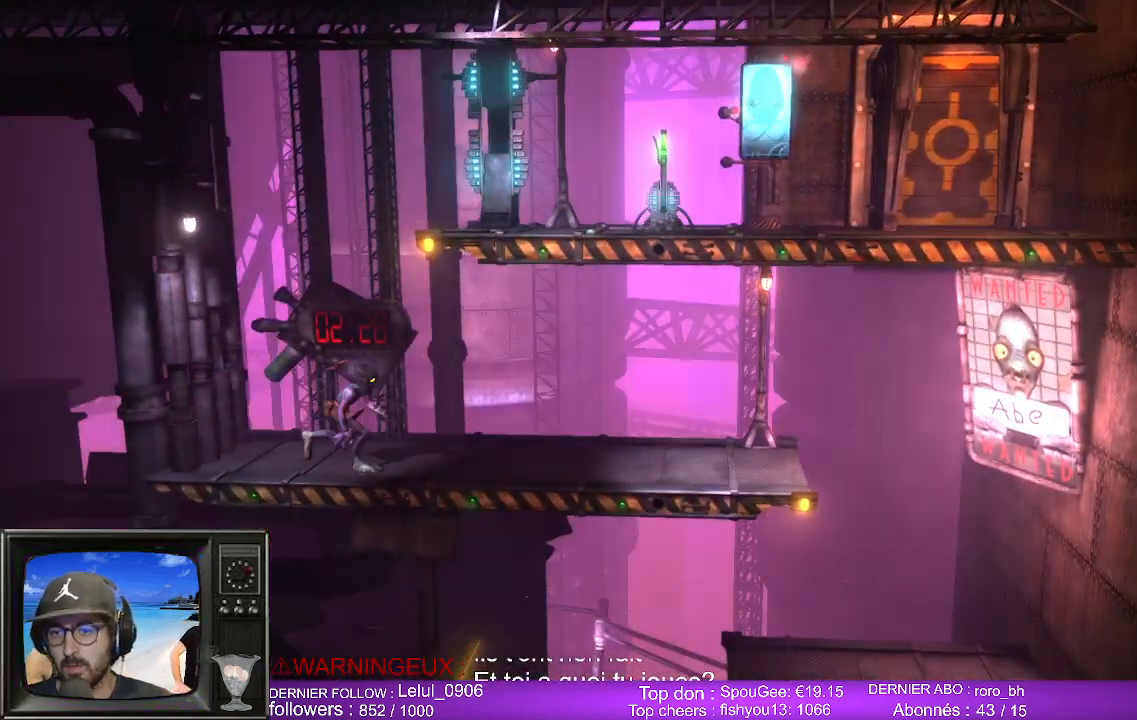
{"buttons": [], "left_stick": "right", "right_stick": "center", "events": []}
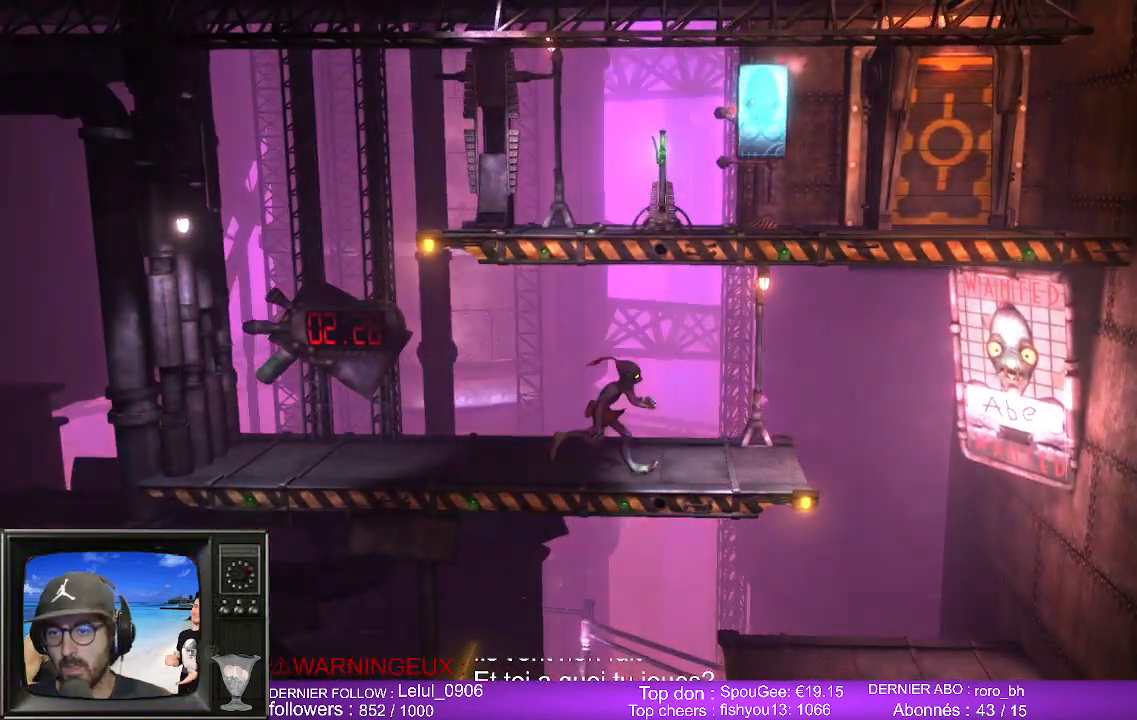
{"buttons": [], "left_stick": "right", "right_stick": "center", "events": [[167, "A", "down"], [300, "A", "up"]]}
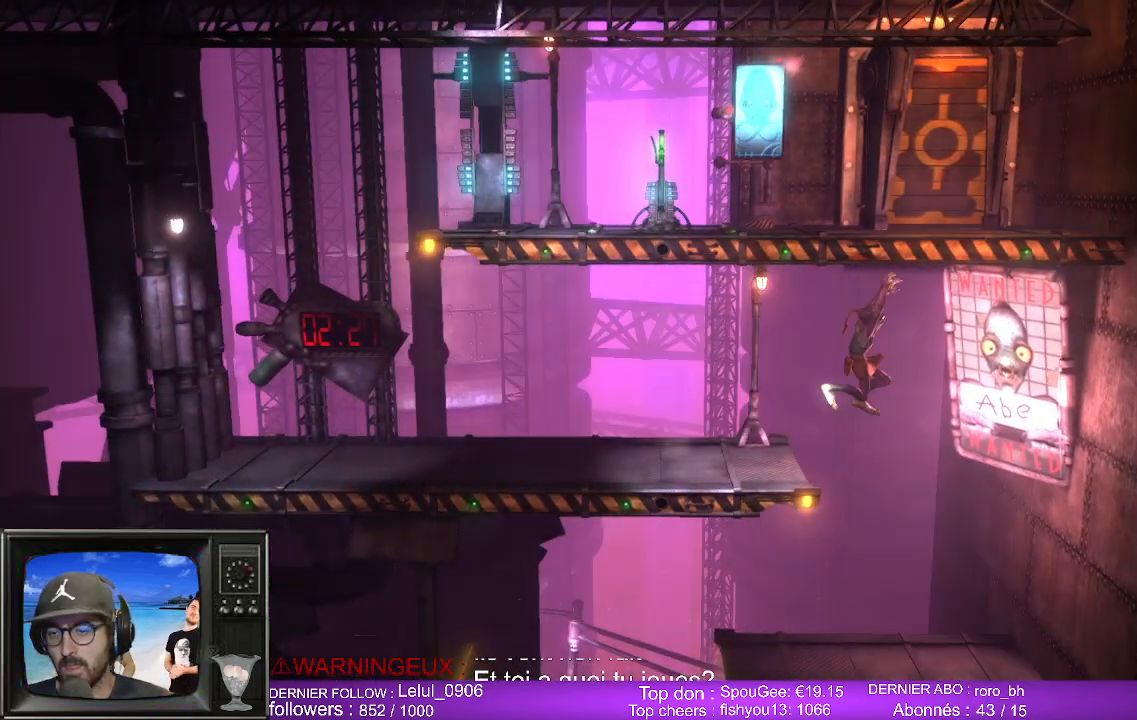
{"buttons": [], "left_stick": "left", "right_stick": "center", "events": [[133, "left_stick", "left"]]}
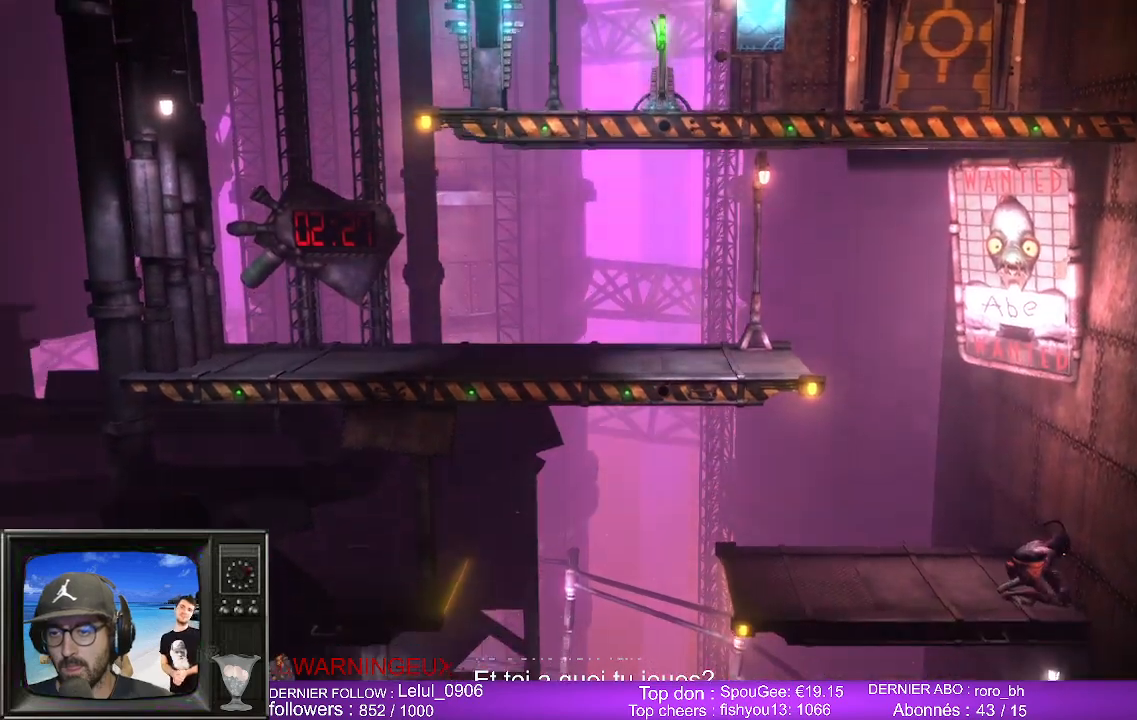
{"buttons": [], "left_stick": "left", "right_stick": "center", "events": []}
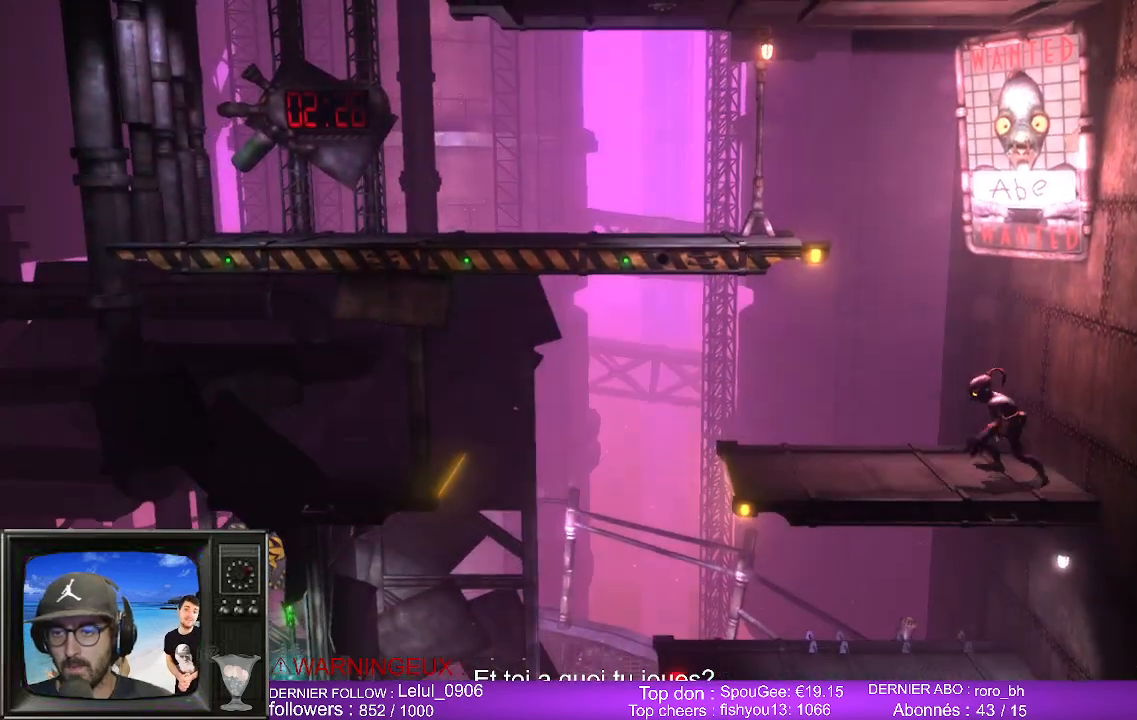
{"buttons": ["A"], "left_stick": "left", "right_stick": "center", "events": [[433, "A", "down"]]}
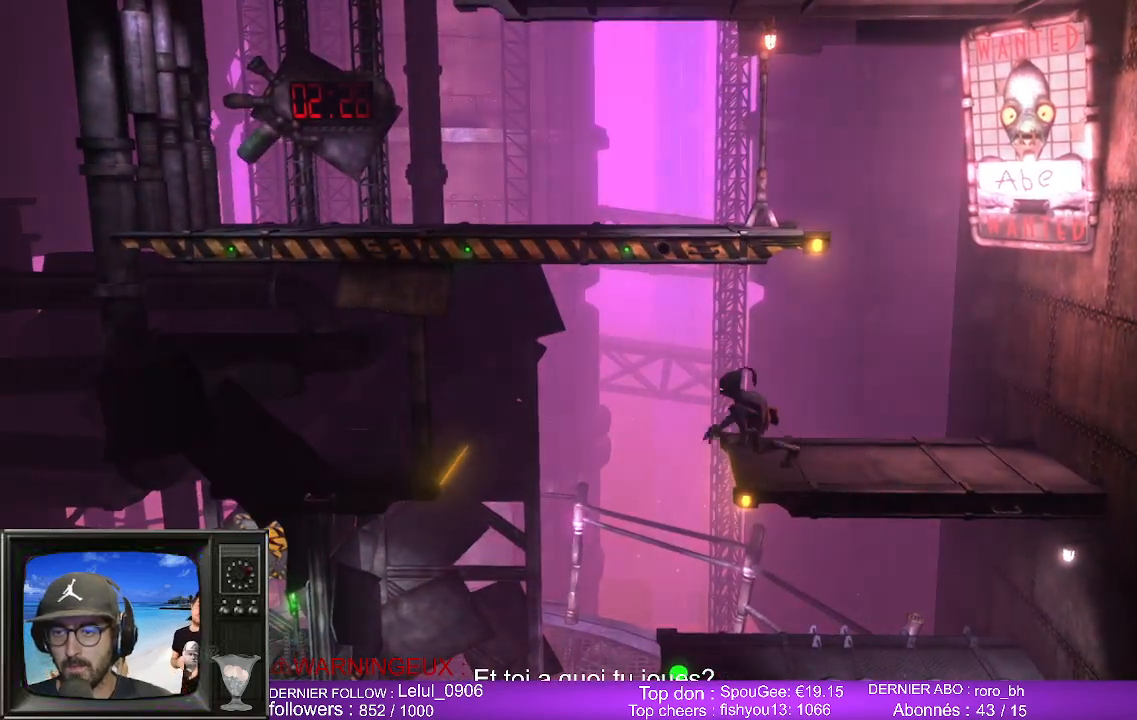
{"buttons": [], "left_stick": "left", "right_stick": "center", "events": [[233, "A", "up"]]}